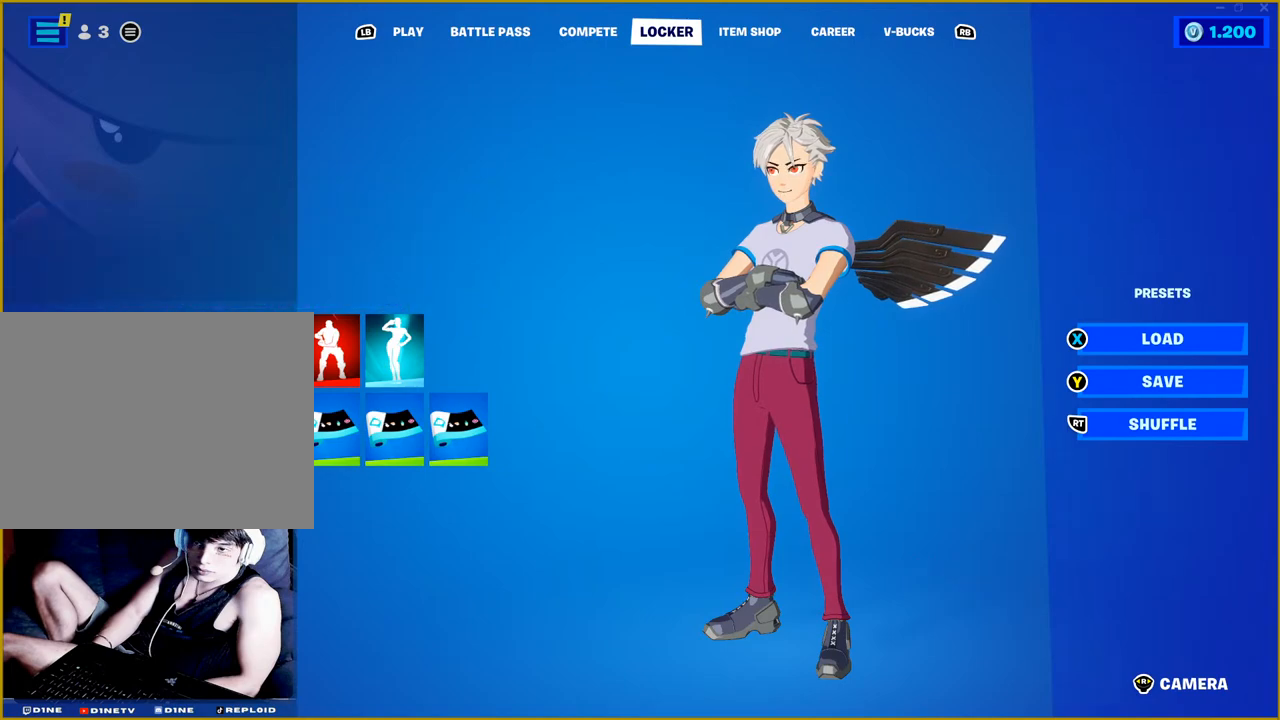
Gameplay with a controller (PlayStation layout); each line is a JSON object with the inputs held at the frame after it. "events" lists button and stick changes between this image and that frame as [ms after this image, input, new state], when the widget could be followed in between.
{"buttons": [], "left_stick": "center", "right_stick": "center", "events": []}
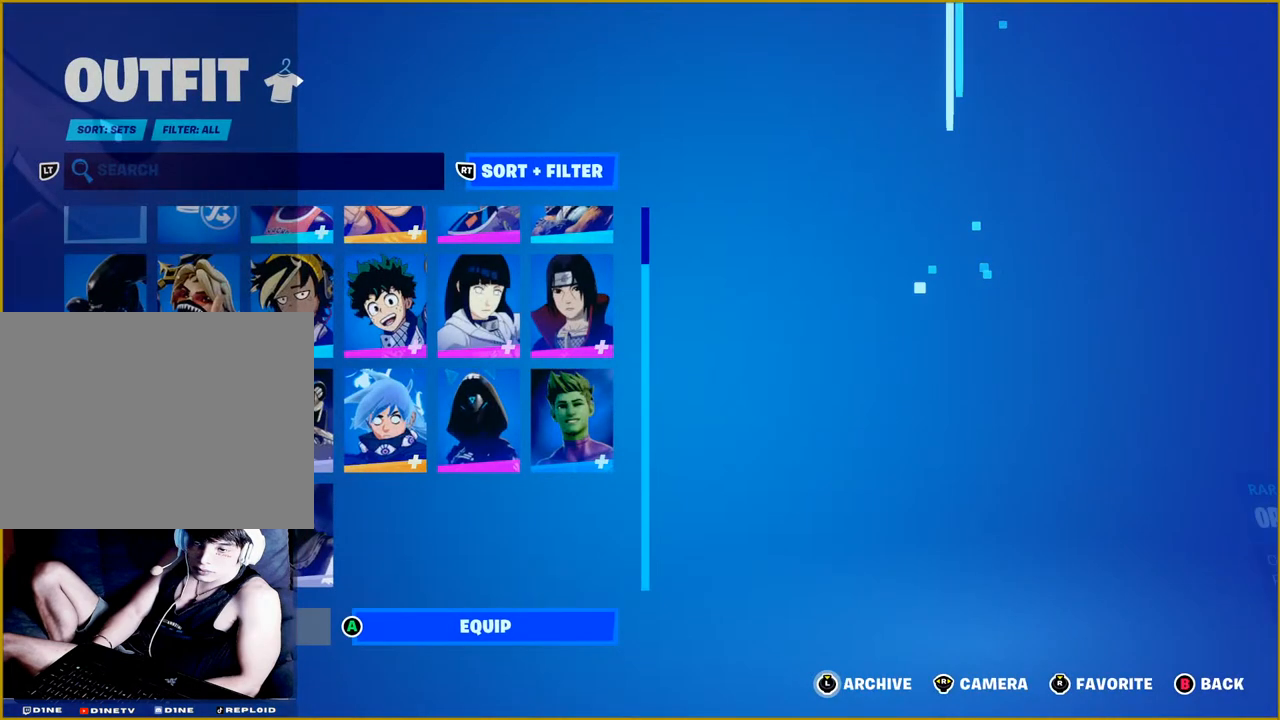
{"buttons": [], "left_stick": "center", "right_stick": "center", "events": []}
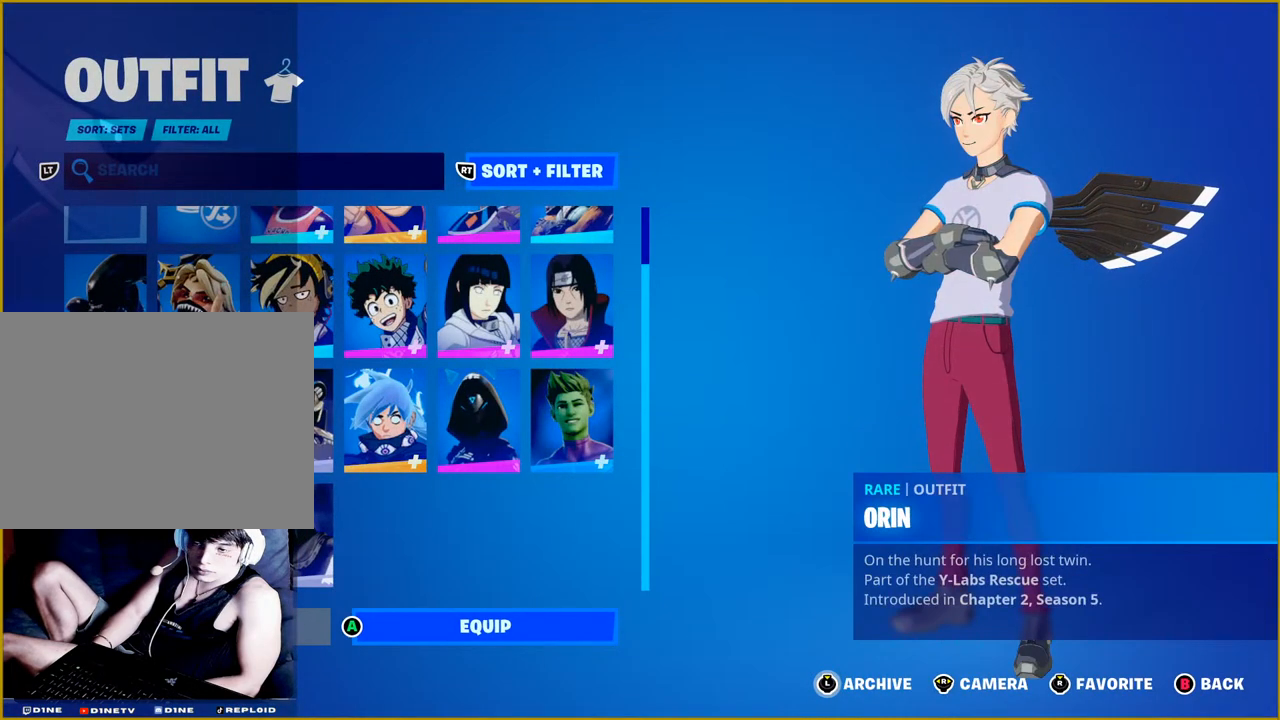
{"buttons": [], "left_stick": "center", "right_stick": "center", "events": [[133, "DPAD_UP", "down"], [267, "DPAD_UP", "up"]]}
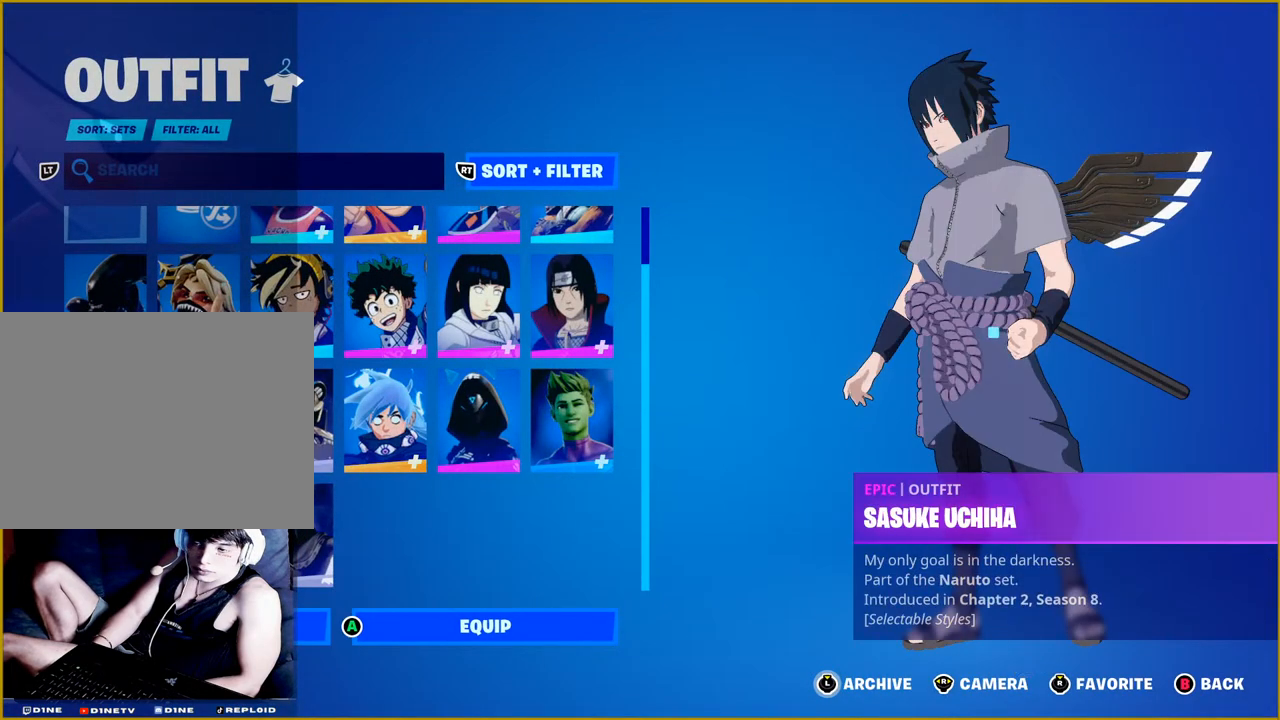
{"buttons": [], "left_stick": "center", "right_stick": "center", "events": []}
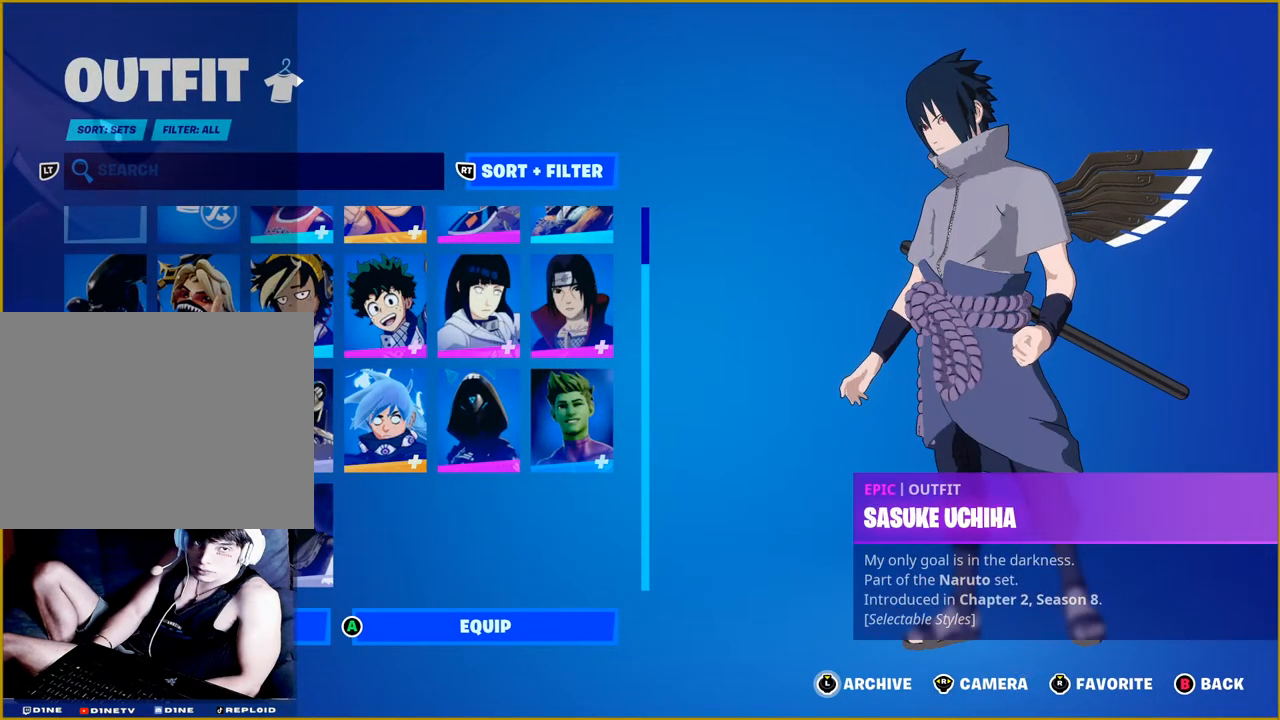
{"buttons": ["DPAD_RIGHT"], "left_stick": "center", "right_stick": "center", "events": [[150, "DPAD_RIGHT", "down"], [283, "DPAD_RIGHT", "up"], [400, "DPAD_RIGHT", "down"]]}
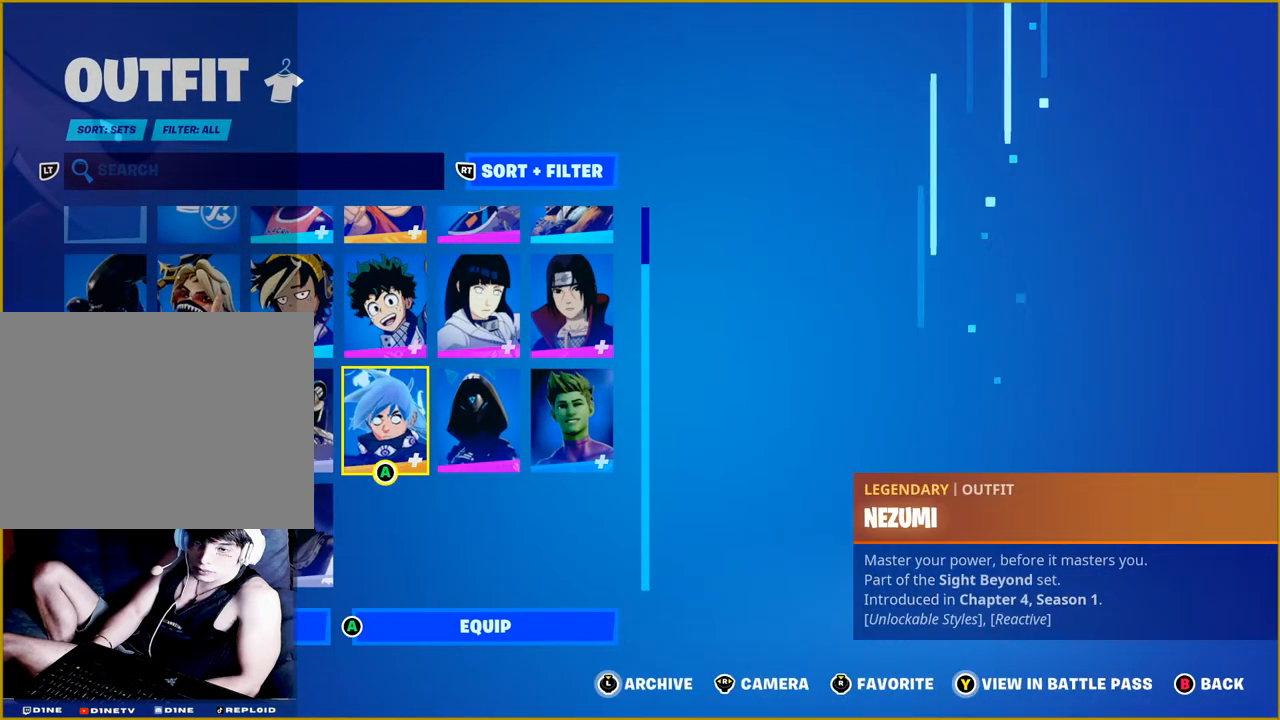
{"buttons": [], "left_stick": "center", "right_stick": "center", "events": [[17, "DPAD_RIGHT", "up"], [200, "DPAD_RIGHT", "down"], [333, "DPAD_RIGHT", "up"]]}
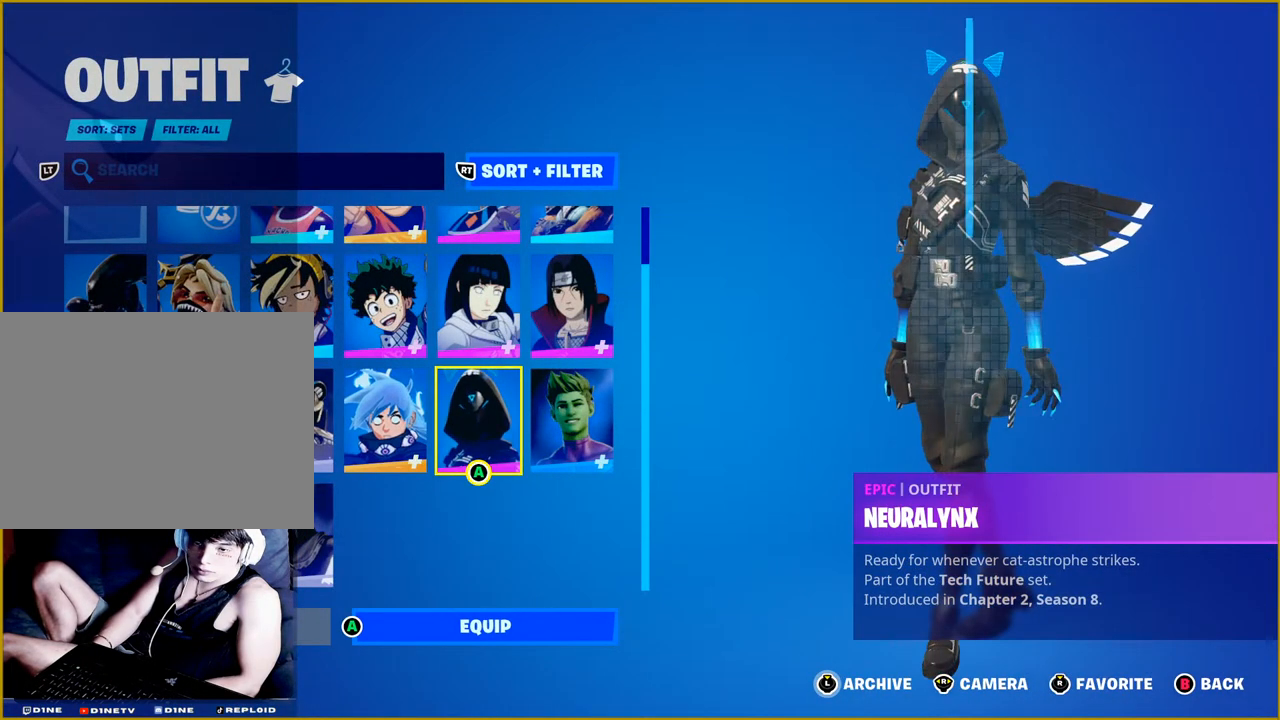
{"buttons": [], "left_stick": "center", "right_stick": "center", "events": [[167, "DPAD_RIGHT", "down"], [317, "DPAD_RIGHT", "up"]]}
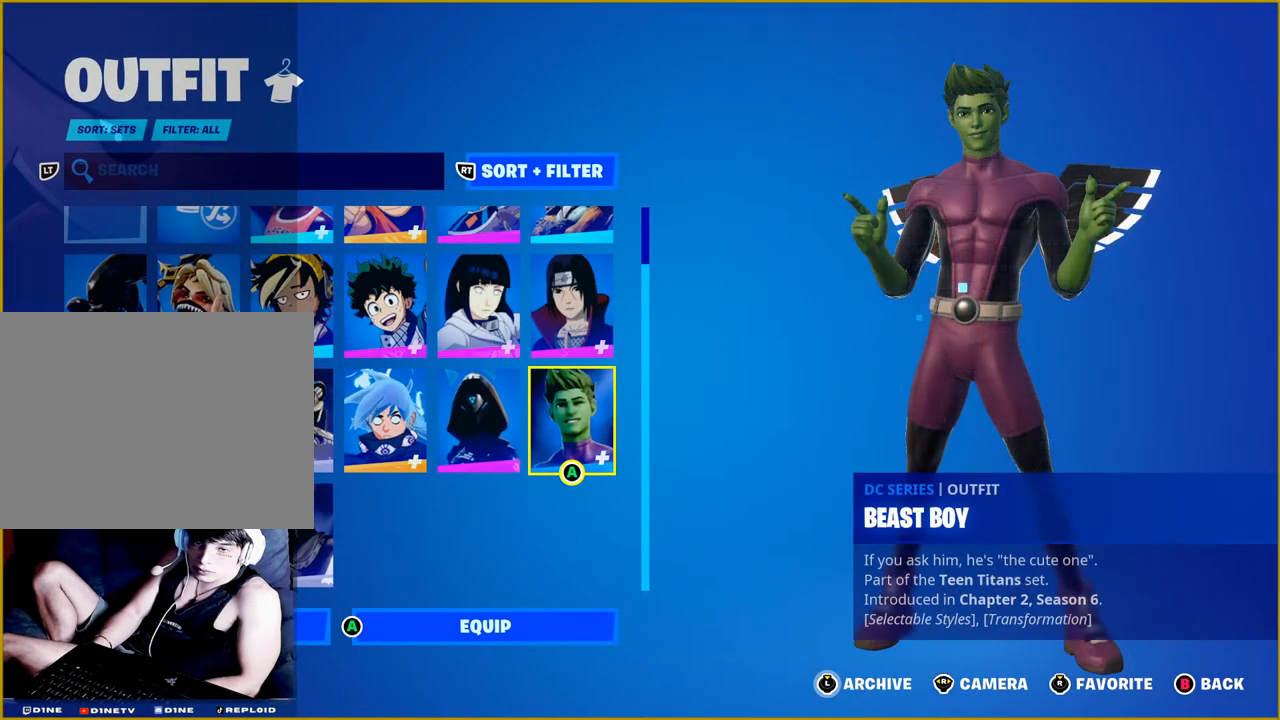
{"buttons": [], "left_stick": "center", "right_stick": "center", "events": [[50, "DPAD_UP", "down"], [183, "DPAD_UP", "up"]]}
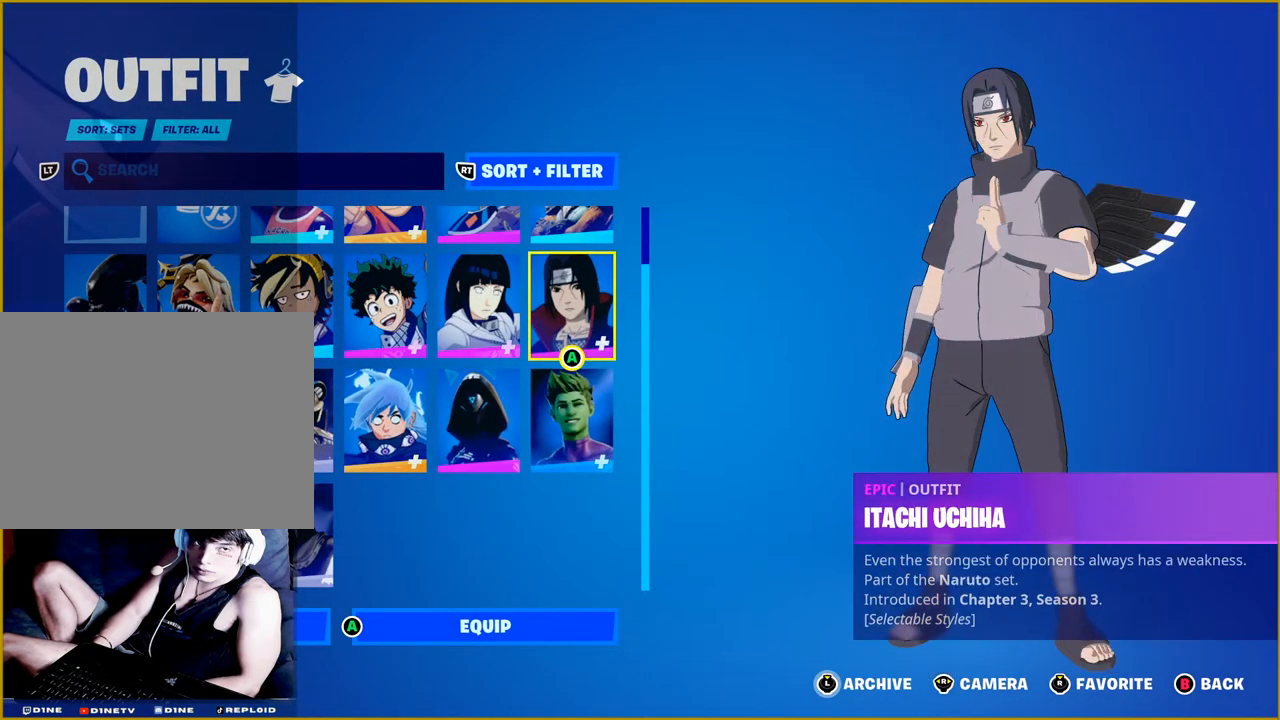
{"buttons": [], "left_stick": "center", "right_stick": "center", "events": [[333, "DPAD_LEFT", "down"], [467, "DPAD_LEFT", "up"]]}
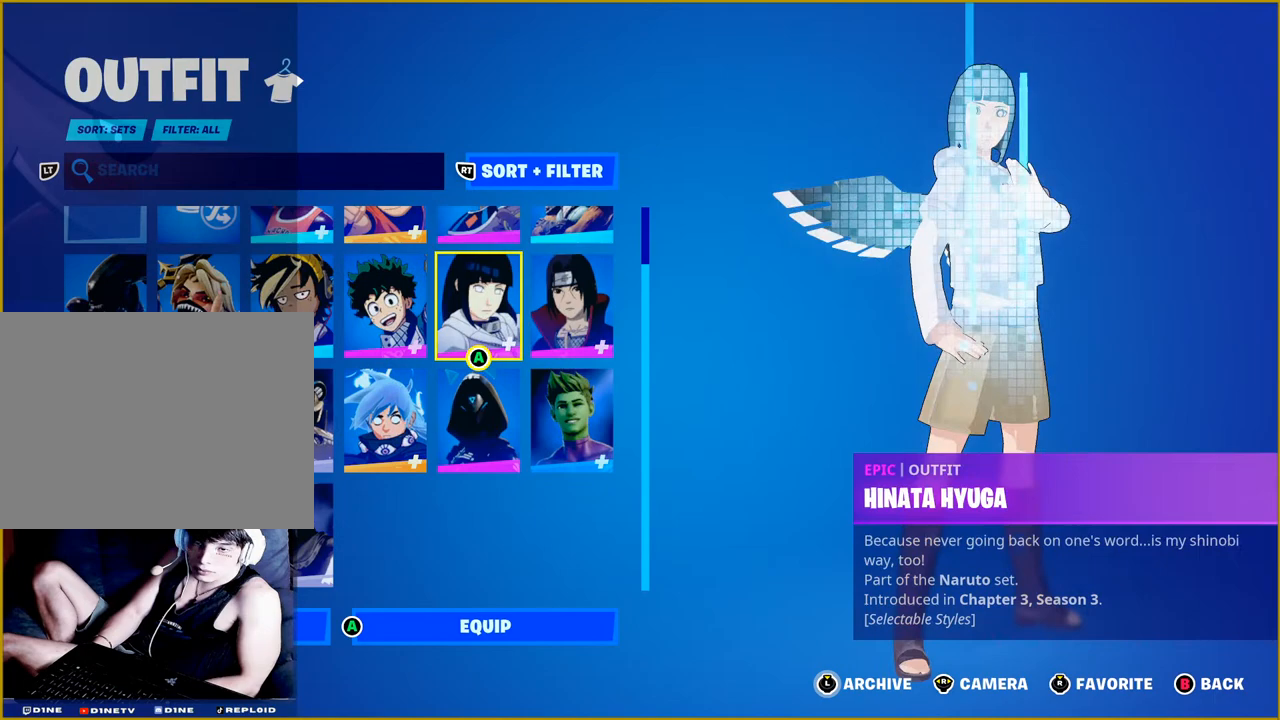
{"buttons": ["DPAD_UP"], "left_stick": "center", "right_stick": "center", "events": [[450, "DPAD_UP", "down"]]}
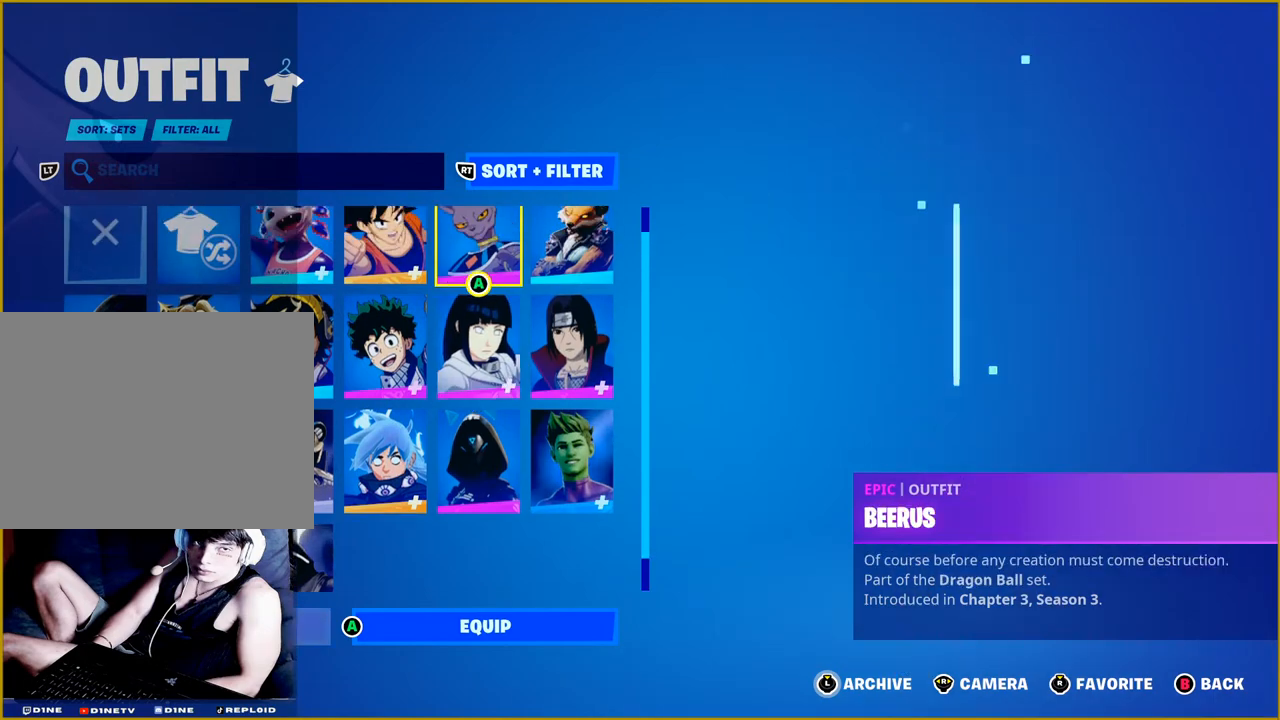
{"buttons": ["DPAD_RIGHT"], "left_stick": "center", "right_stick": "center", "events": [[33, "DPAD_UP", "up"], [483, "DPAD_RIGHT", "down"]]}
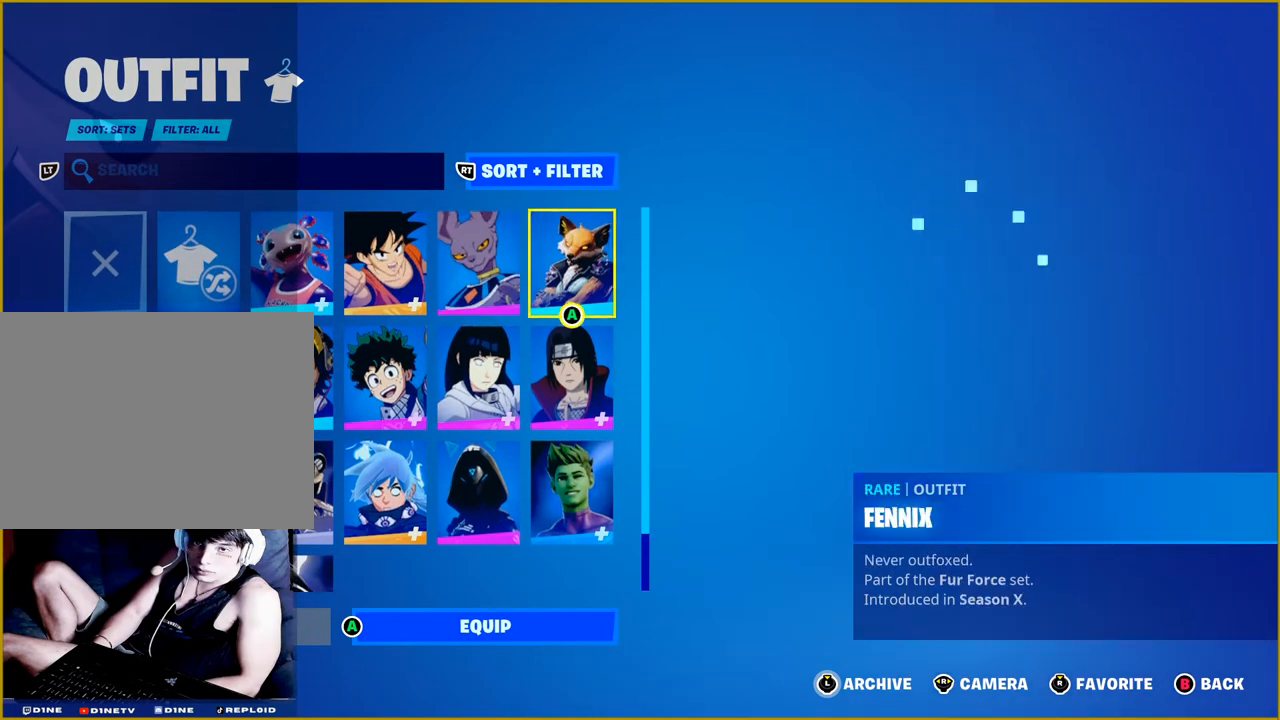
{"buttons": [], "left_stick": "center", "right_stick": "center", "events": [[100, "DPAD_RIGHT", "up"]]}
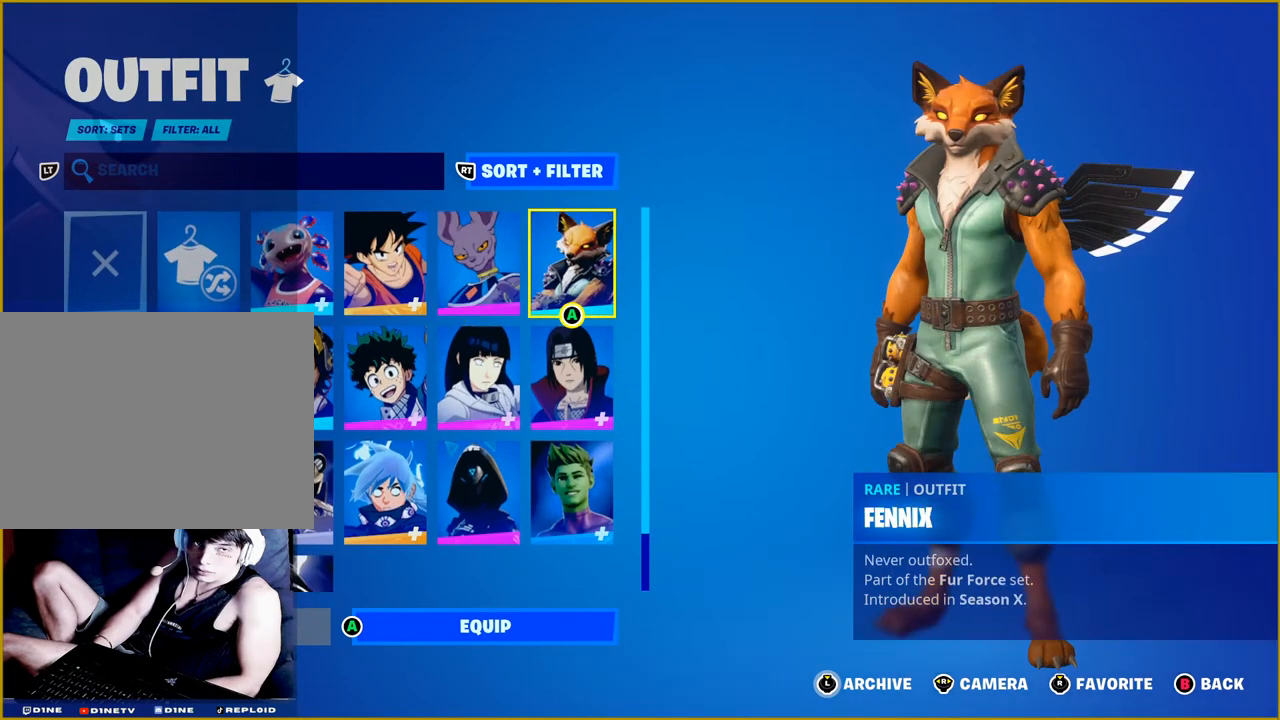
{"buttons": [], "left_stick": "center", "right_stick": "center", "events": [[233, "DPAD_LEFT", "down"], [317, "DPAD_LEFT", "up"]]}
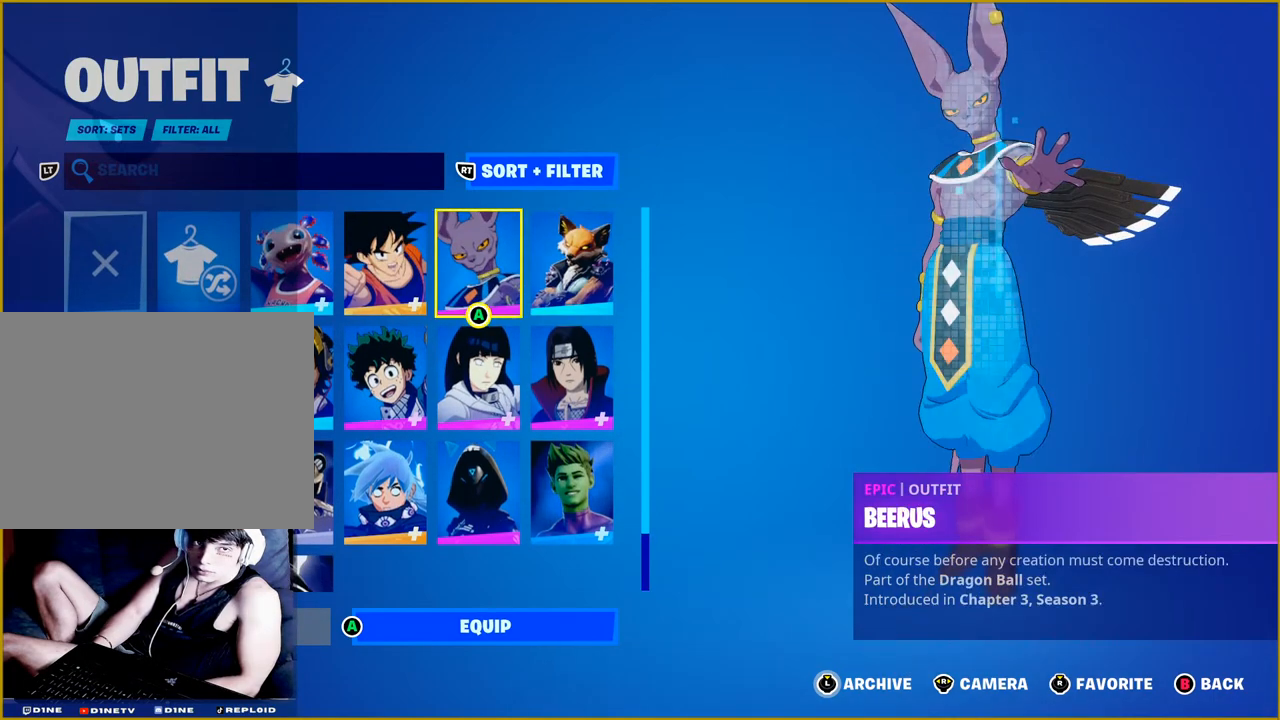
{"buttons": [], "left_stick": "center", "right_stick": "center", "events": []}
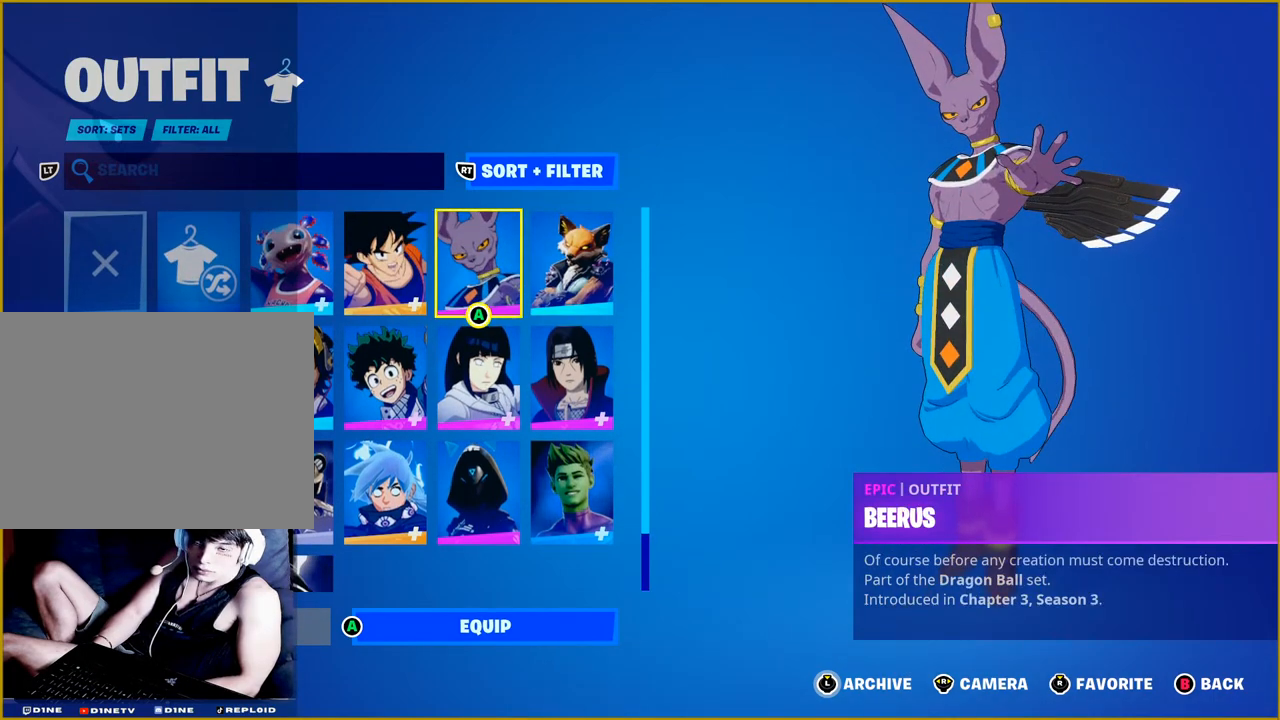
{"buttons": [], "left_stick": "center", "right_stick": "center", "events": [[100, "DPAD_LEFT", "down"], [217, "DPAD_LEFT", "up"]]}
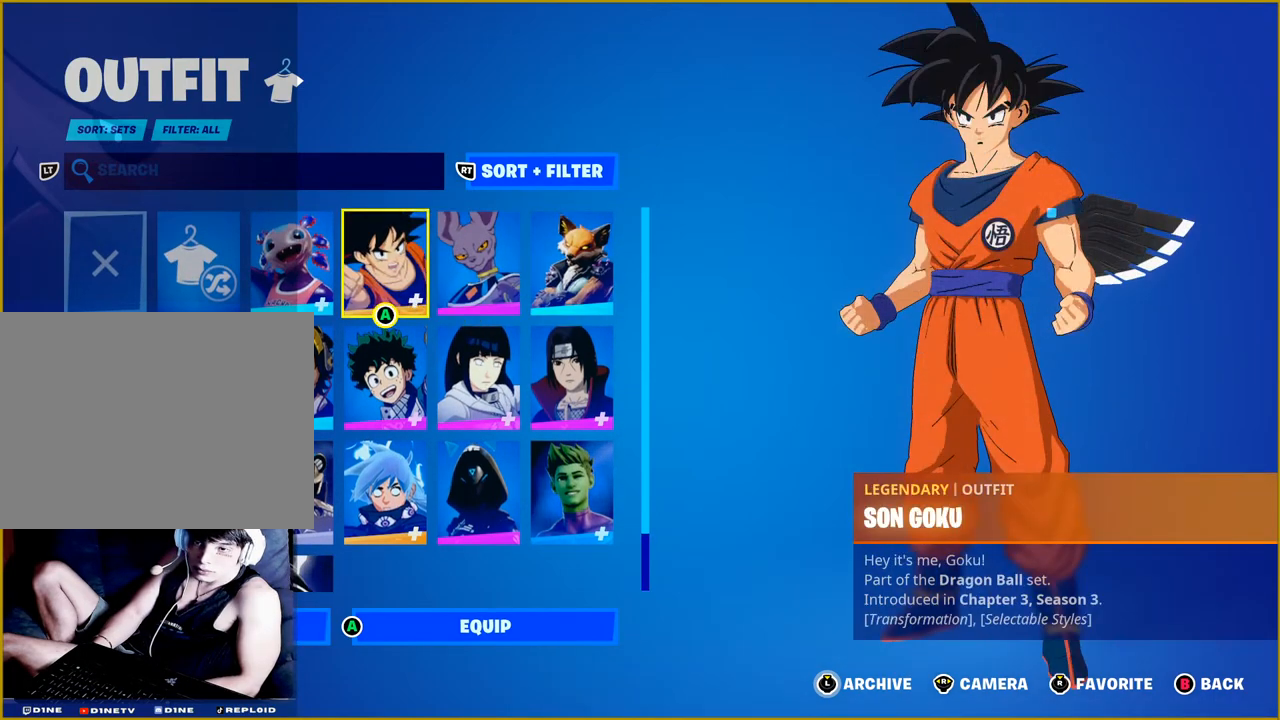
{"buttons": ["DPAD_DOWN"], "left_stick": "center", "right_stick": "center", "events": [[400, "DPAD_DOWN", "down"]]}
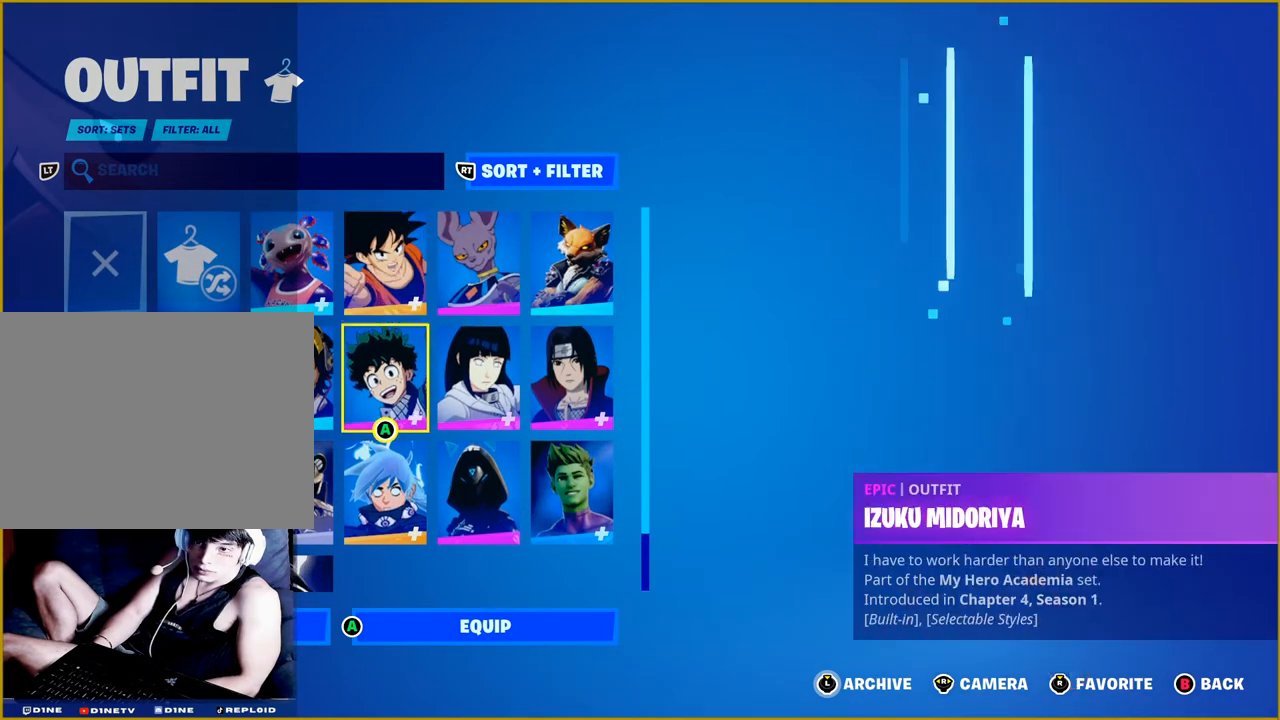
{"buttons": [], "left_stick": "center", "right_stick": "center", "events": [[17, "DPAD_DOWN", "up"]]}
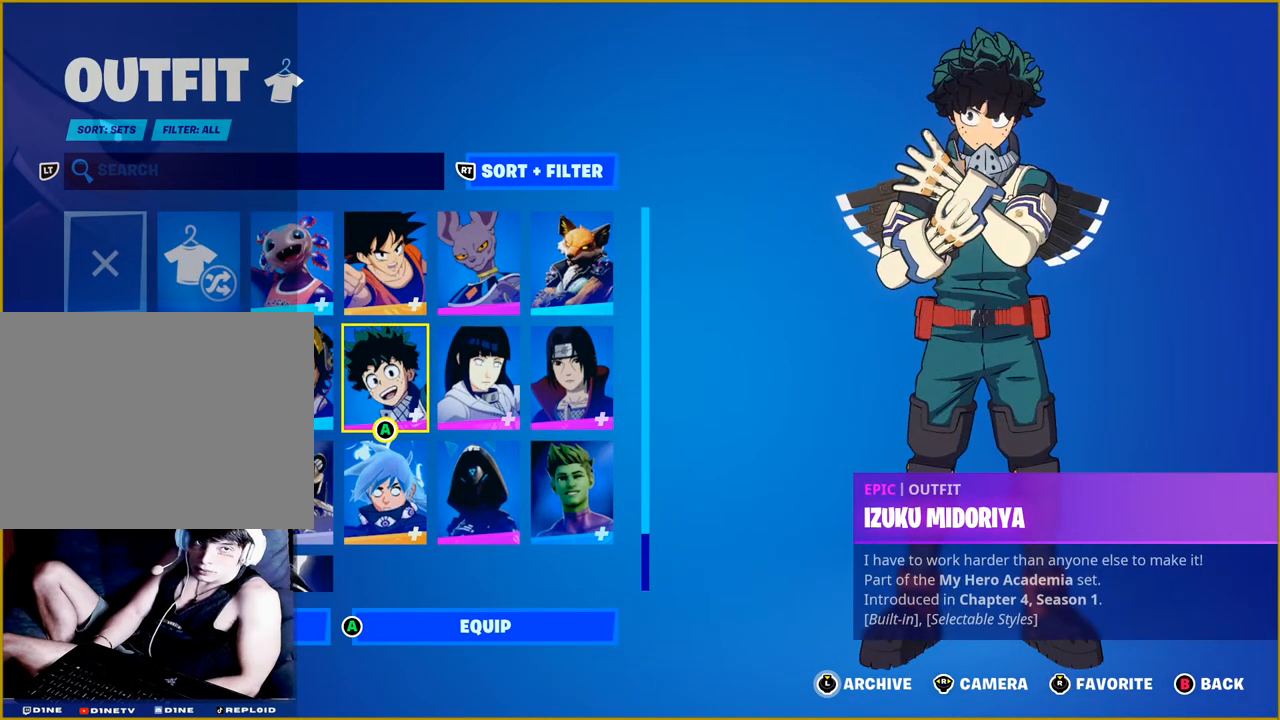
{"buttons": [], "left_stick": "center", "right_stick": "center", "events": [[133, "DPAD_LEFT", "down"], [267, "DPAD_LEFT", "up"]]}
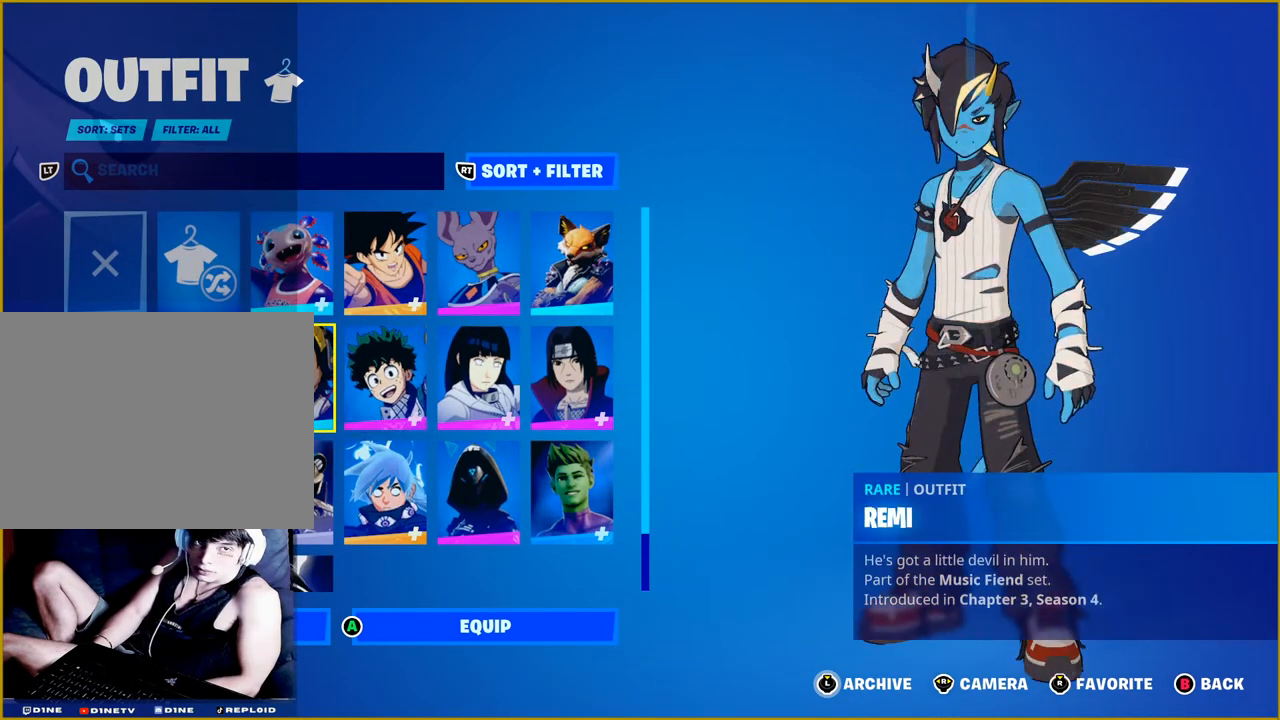
{"buttons": [], "left_stick": "center", "right_stick": "center", "events": []}
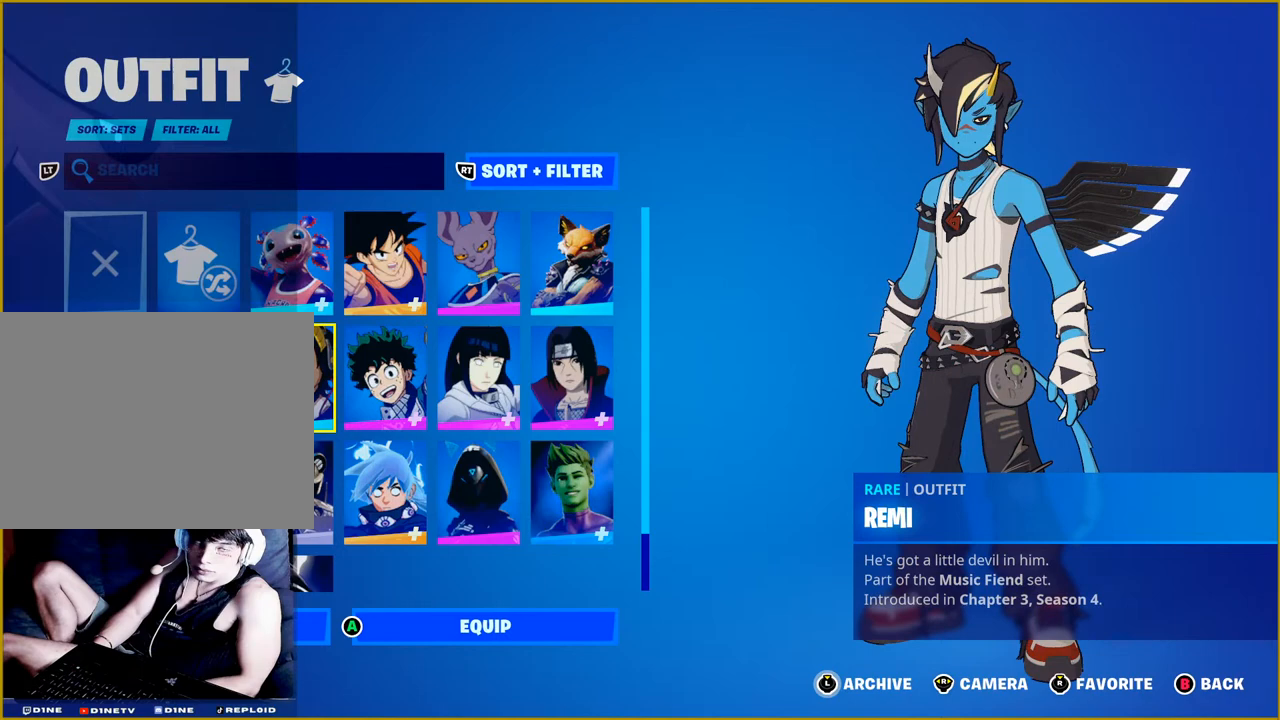
{"buttons": [], "left_stick": "center", "right_stick": "center", "events": []}
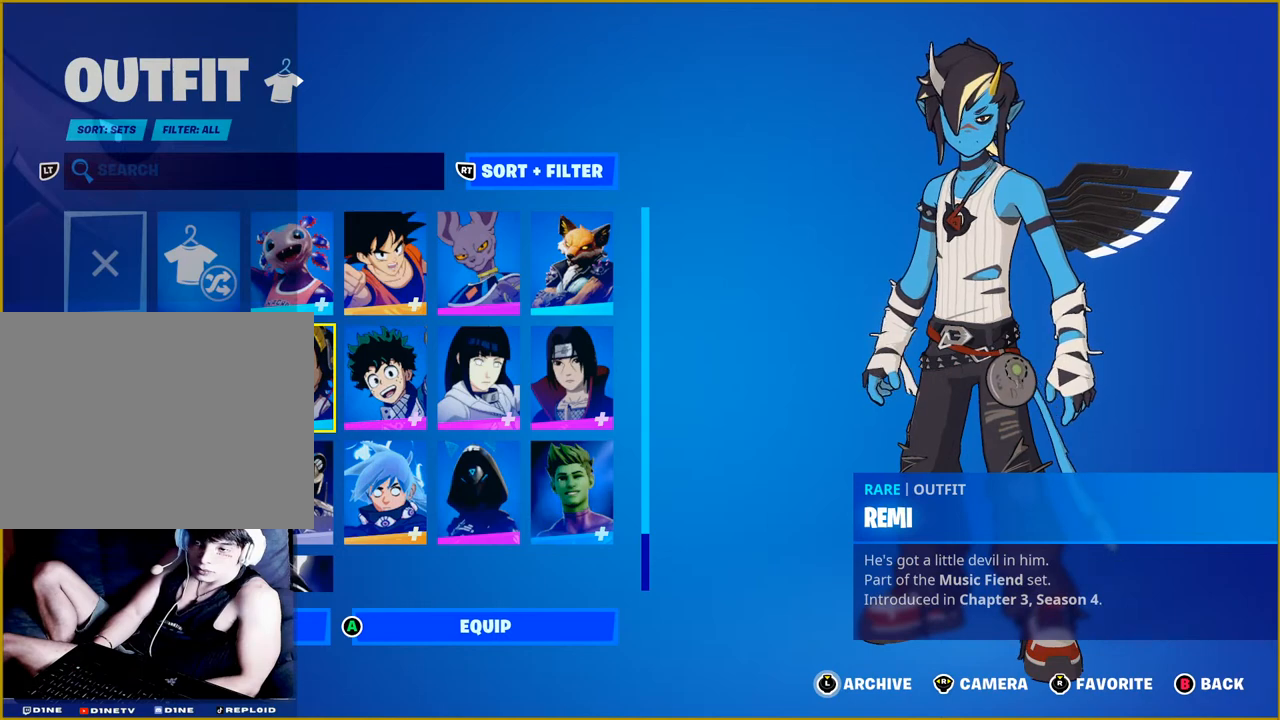
{"buttons": [], "left_stick": "center", "right_stick": "center", "events": [[50, "DPAD_LEFT", "down"], [167, "DPAD_LEFT", "up"]]}
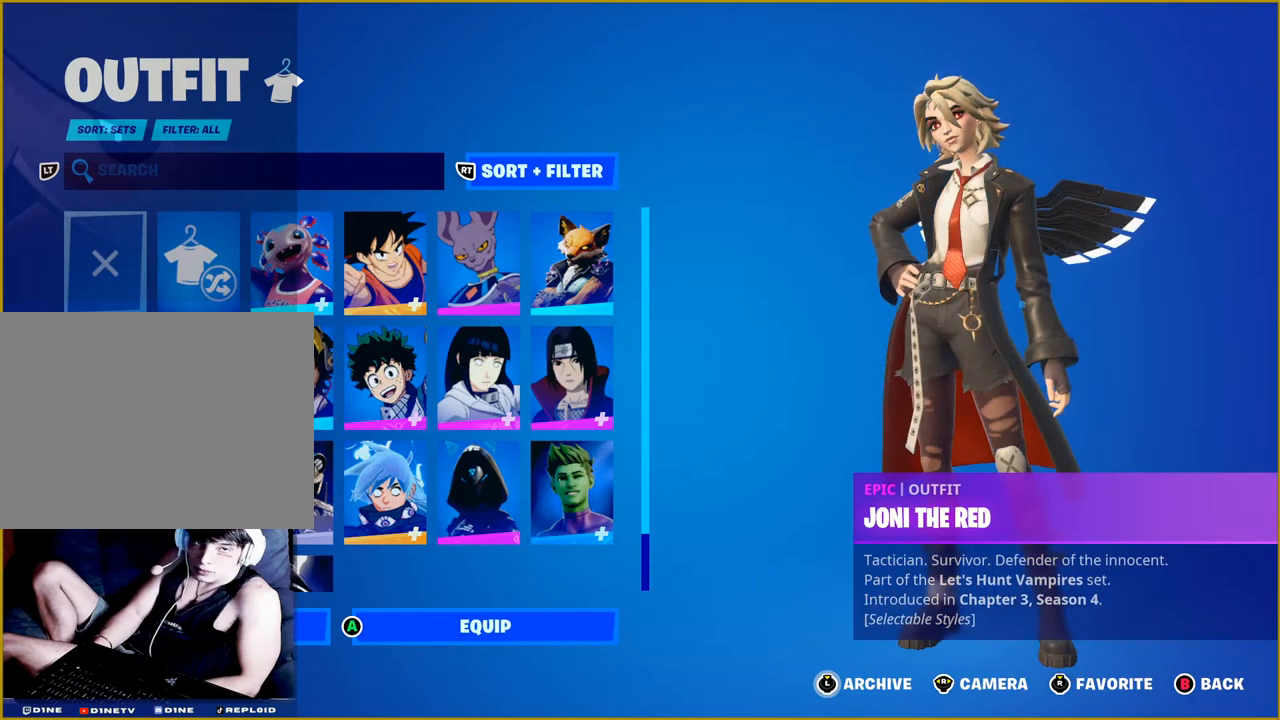
{"buttons": [], "left_stick": "center", "right_stick": "center", "events": []}
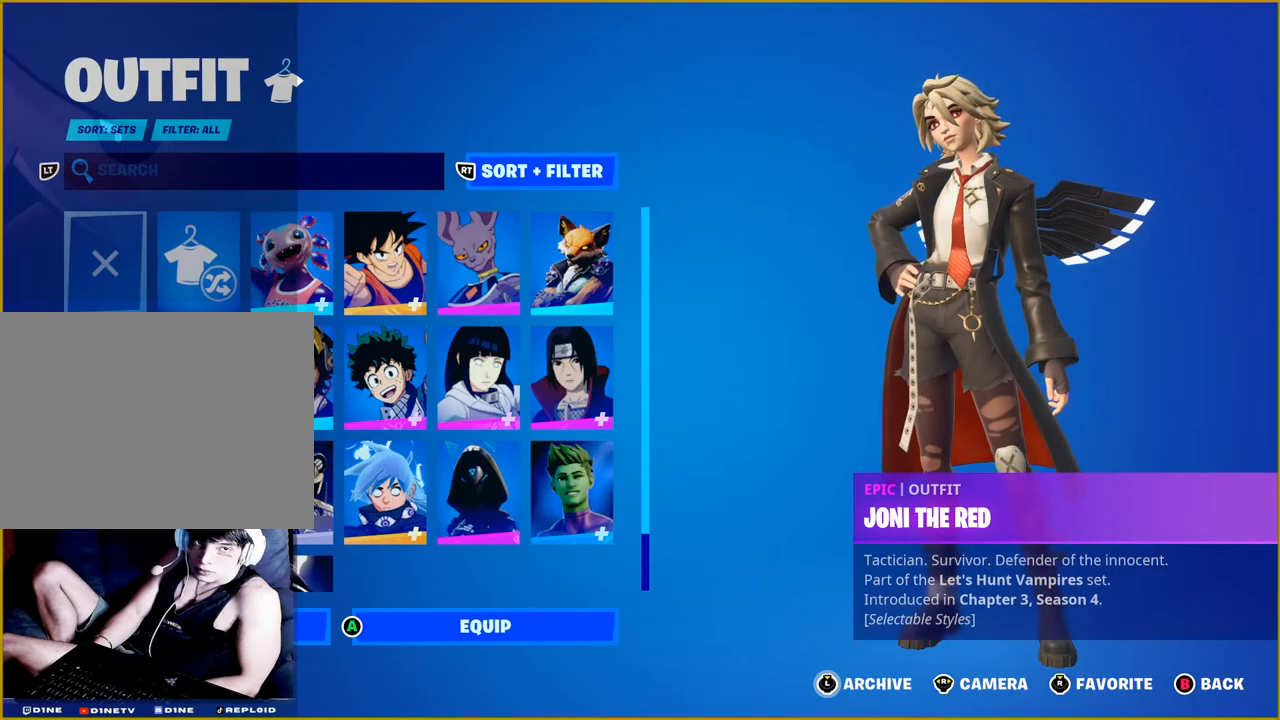
{"buttons": [], "left_stick": "center", "right_stick": "center", "events": [[317, "DPAD_RIGHT", "down"], [450, "DPAD_RIGHT", "up"]]}
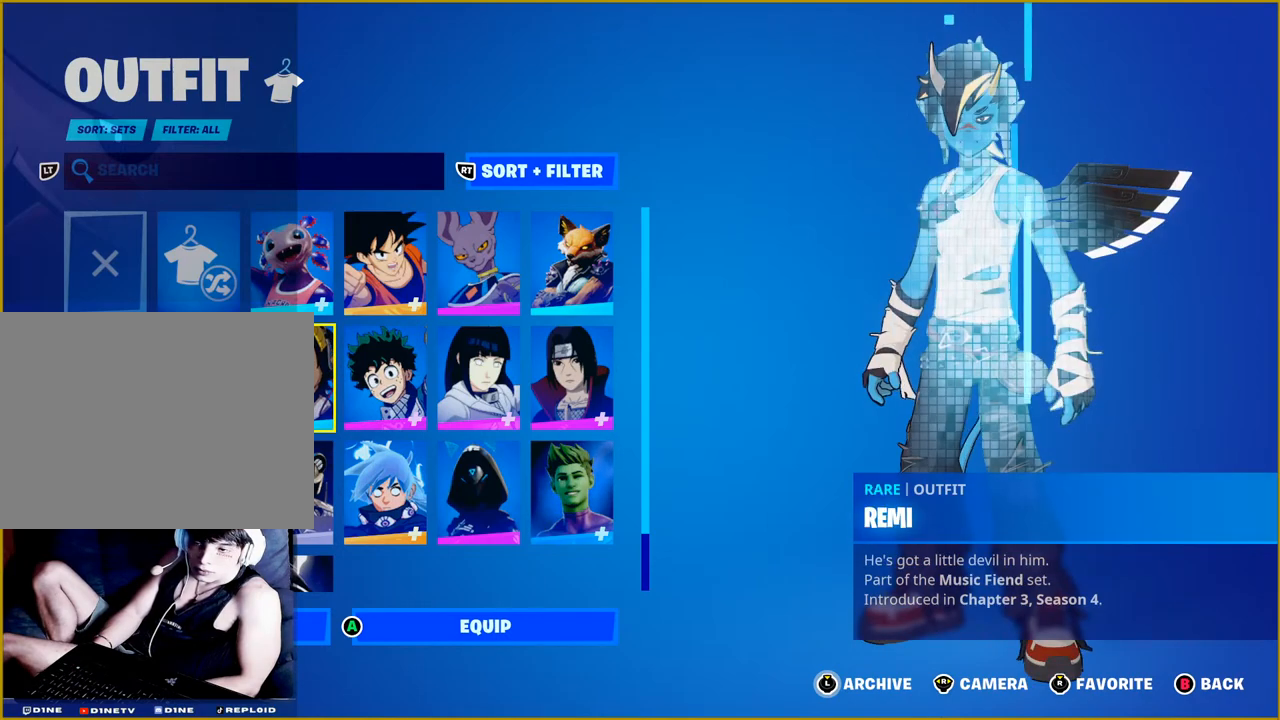
{"buttons": [], "left_stick": "center", "right_stick": "center", "events": []}
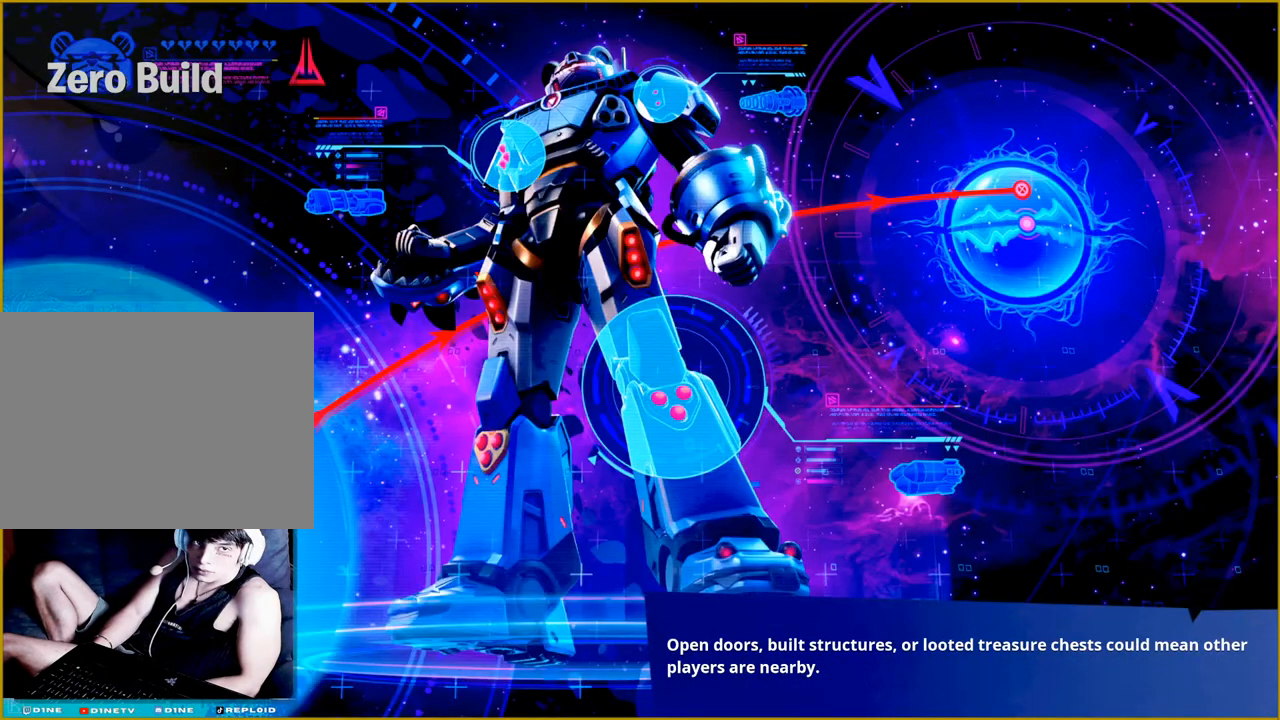
{"buttons": [], "left_stick": "center", "right_stick": "center", "events": []}
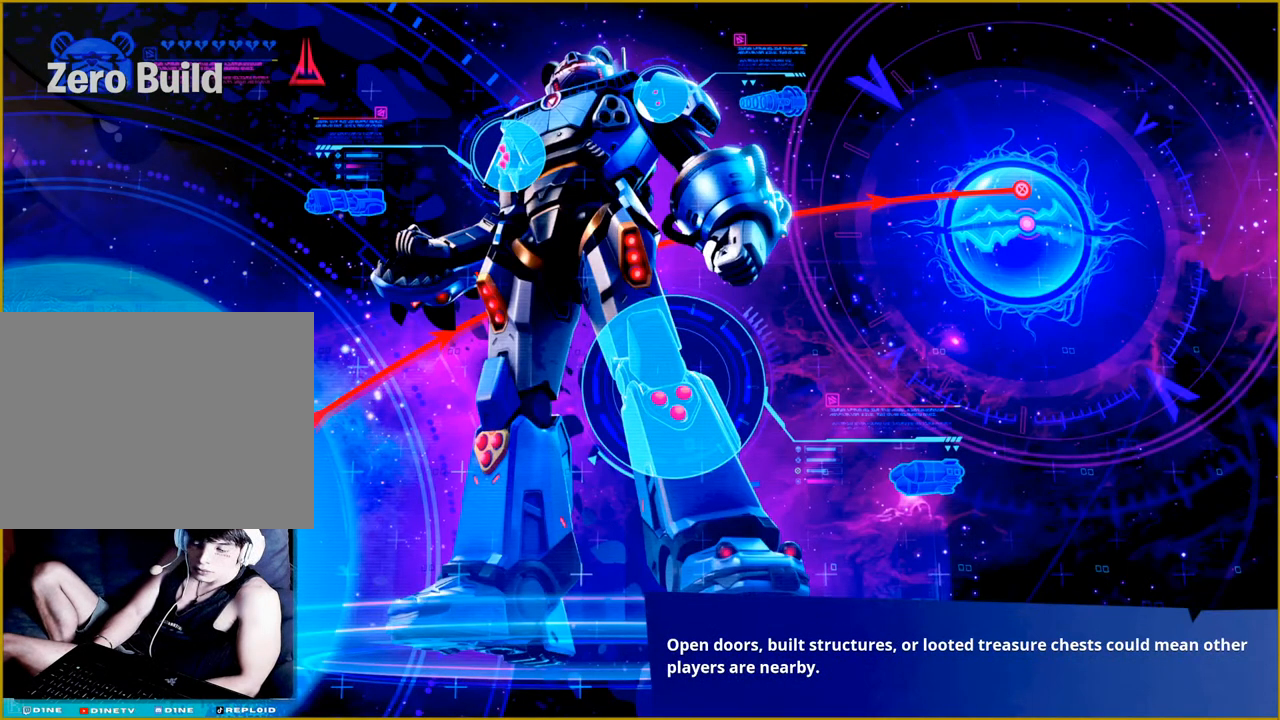
{"buttons": [], "left_stick": "center", "right_stick": "center", "events": [[233, "left_stick", "left"], [333, "left_stick", "center"]]}